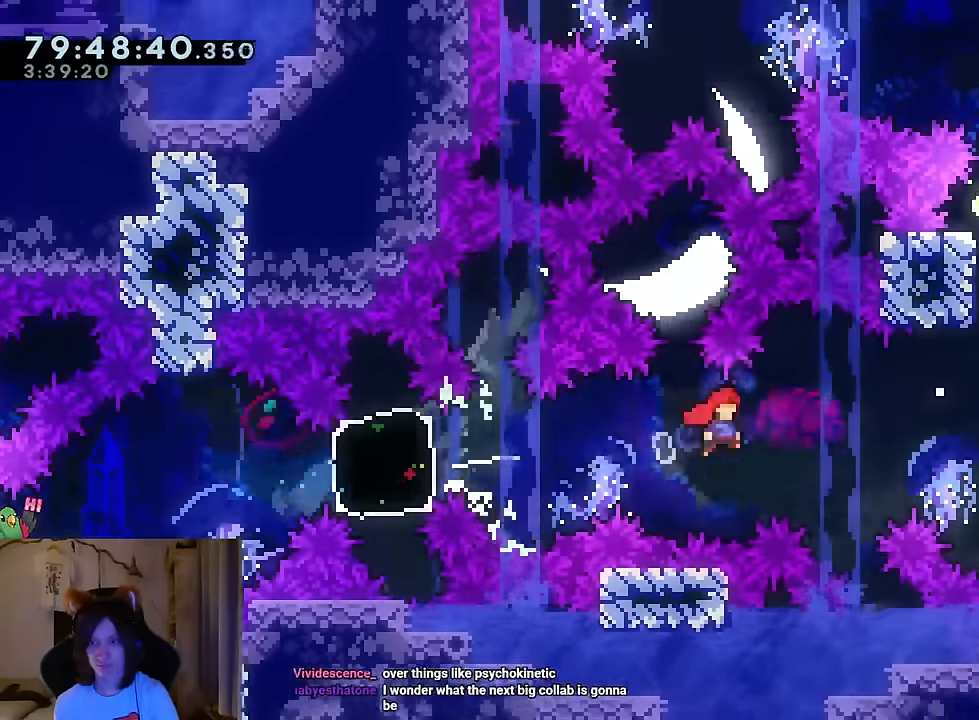
Gameplay with a controller (Nintendo layout); each line is a JSON object with the inputs held at the frame after it. "events" lists button and stick changes between this image and that frame as [ms after this image, input, new state], when the widget could be followed in between. Not read: HOME L1 L3 R1 R3 SELECT START.
{"buttons": [], "left_stick": "center", "right_stick": "center", "events": [[184, "Y", "up"], [234, "L2", "up"], [284, "left_stick", "up"], [317, "Y", "down"], [484, "Y", "up"], [500, "B", "up"], [500, "left_stick", "center"]]}
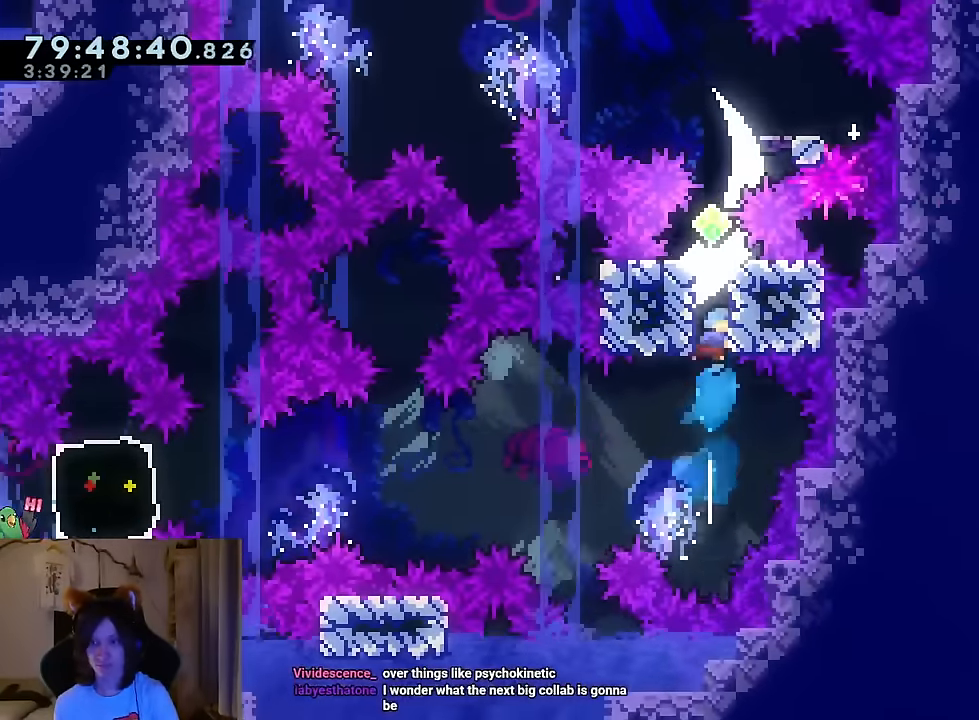
{"buttons": ["Y"], "left_stick": "right", "right_stick": "center", "events": [[484, "left_stick", "right"], [501, "Y", "down"]]}
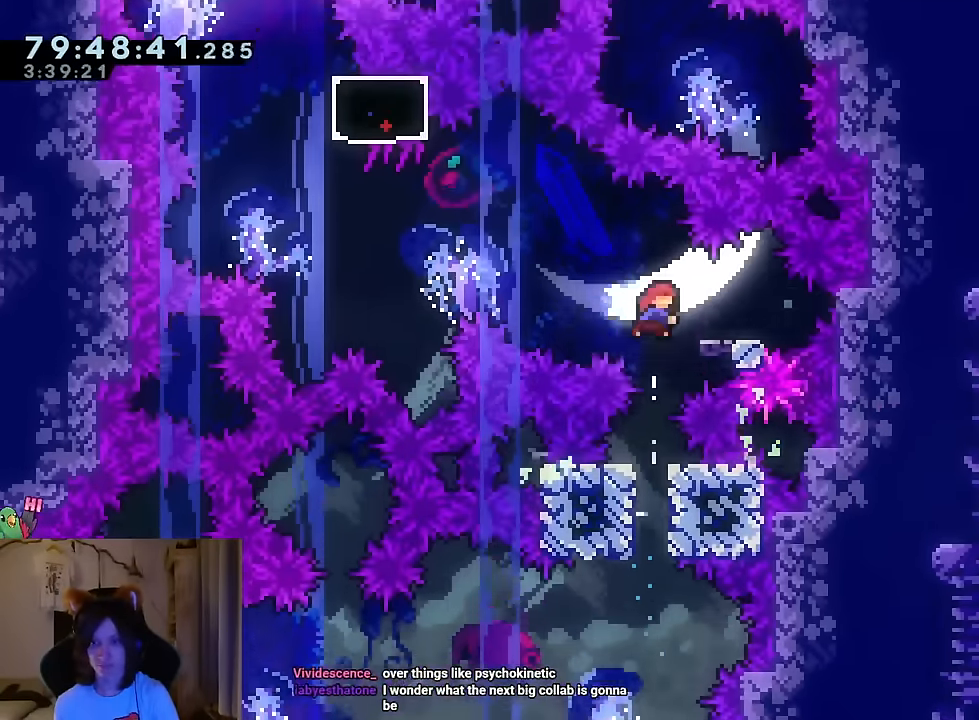
{"buttons": ["B"], "left_stick": "left", "right_stick": "center", "events": [[117, "Y", "up"], [150, "left_stick", "left"], [200, "B", "down"]]}
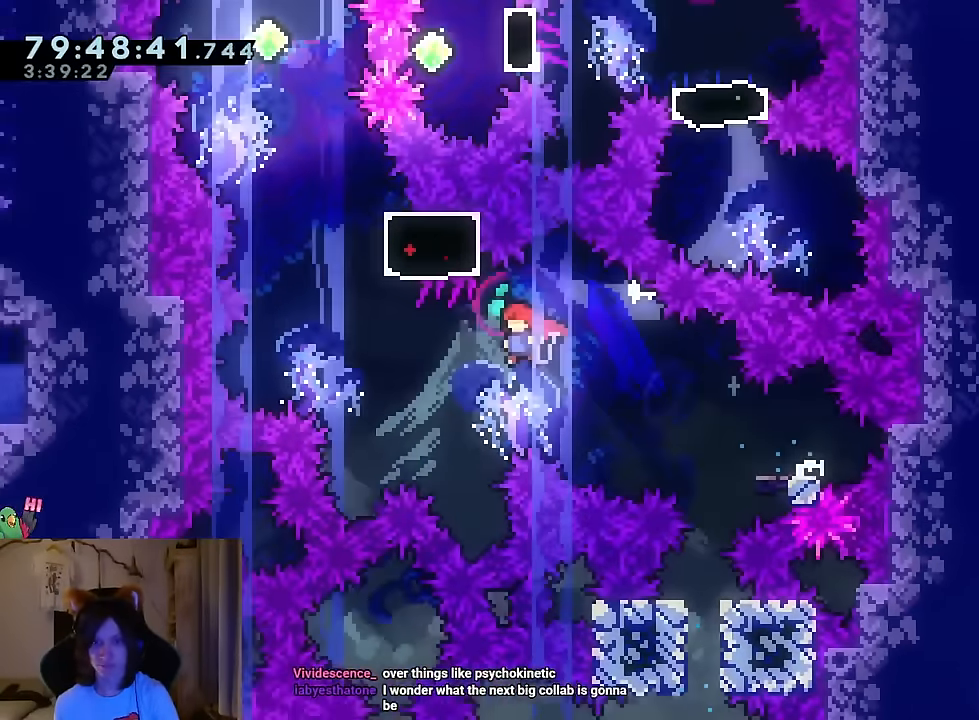
{"buttons": [], "left_stick": "center", "right_stick": "center", "events": [[101, "left_stick", "up-left"], [217, "left_stick", "up"], [267, "Y", "down"], [418, "Y", "up"], [451, "B", "up"], [451, "left_stick", "center"]]}
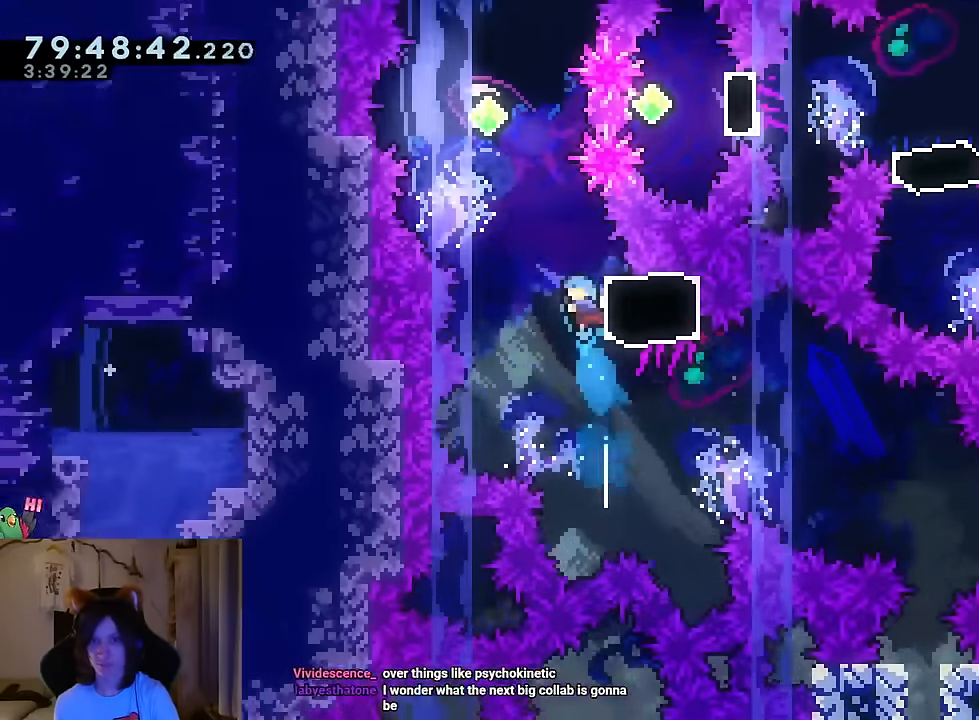
{"buttons": ["B", "Y", "L2"], "left_stick": "right", "right_stick": "center", "events": [[33, "B", "down"], [400, "L2", "down"], [400, "left_stick", "right"], [450, "Y", "down"]]}
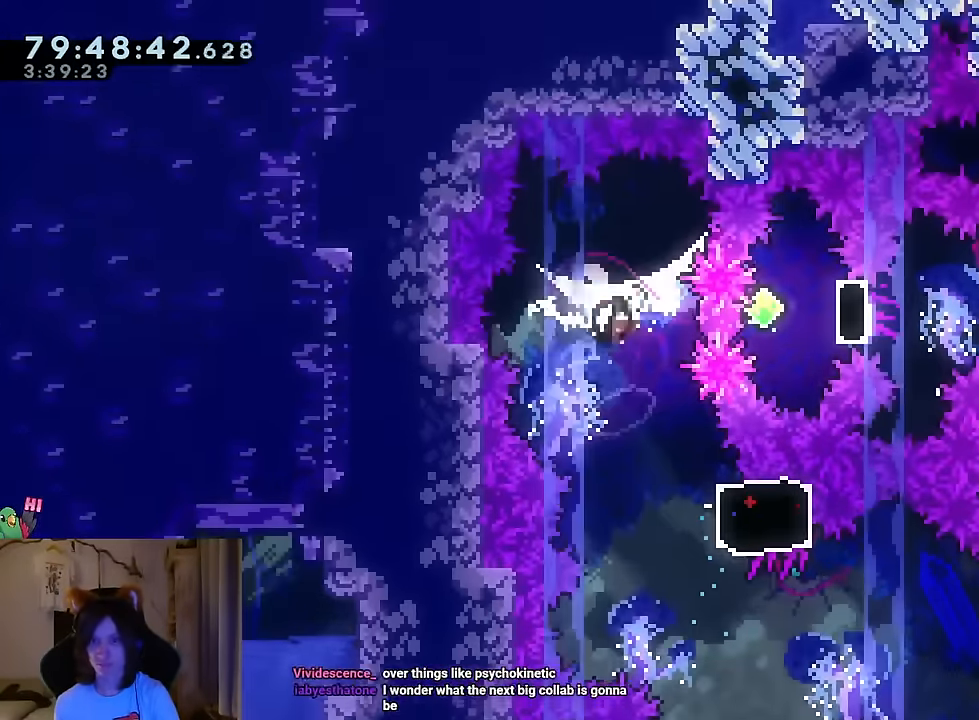
{"buttons": [], "left_stick": "right", "right_stick": "center", "events": [[117, "B", "up"], [117, "L2", "up"], [117, "Y", "up"], [234, "Y", "down"], [368, "Y", "up"]]}
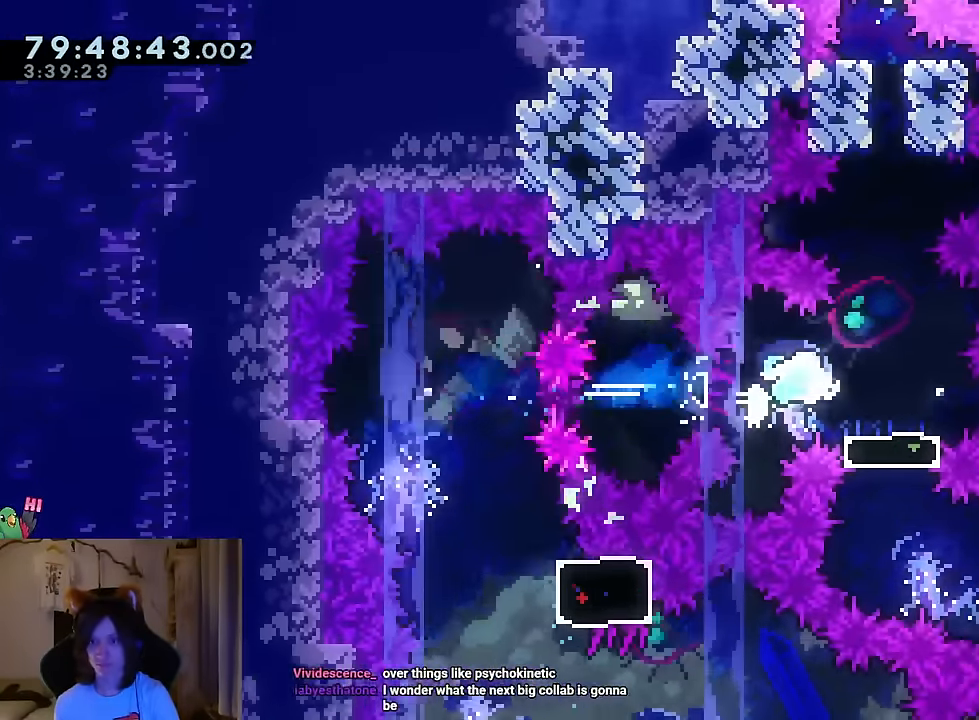
{"buttons": ["Y"], "left_stick": "up", "right_stick": "center", "events": [[67, "left_stick", "down"], [150, "Y", "down"], [284, "Y", "up"], [384, "left_stick", "up"], [434, "Y", "down"]]}
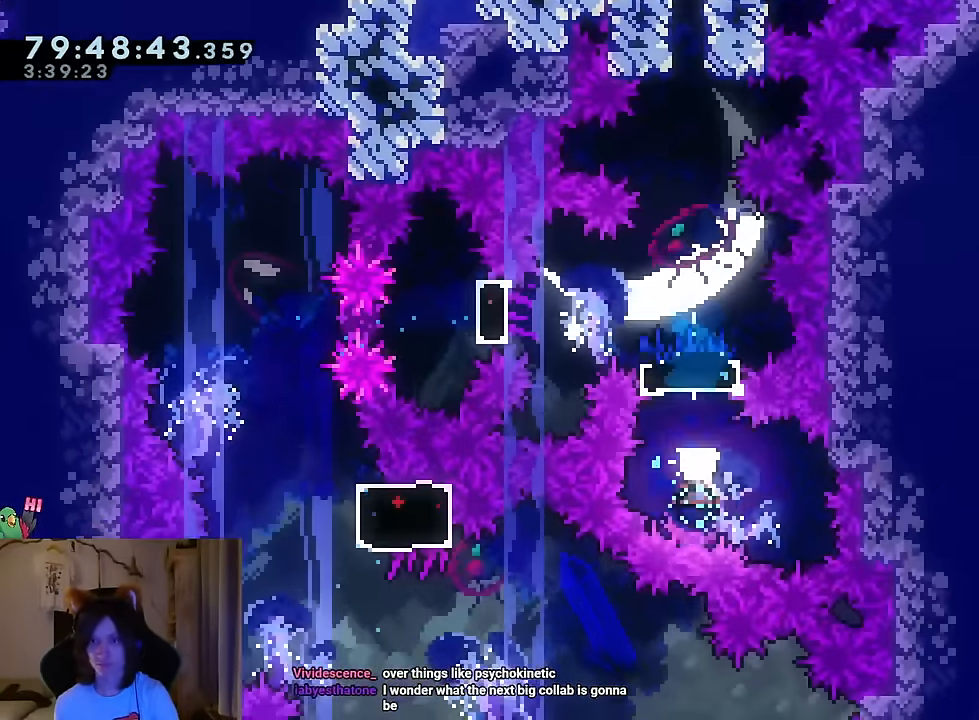
{"buttons": ["Y"], "left_stick": "up", "right_stick": "center", "events": [[117, "Y", "up"], [501, "Y", "down"]]}
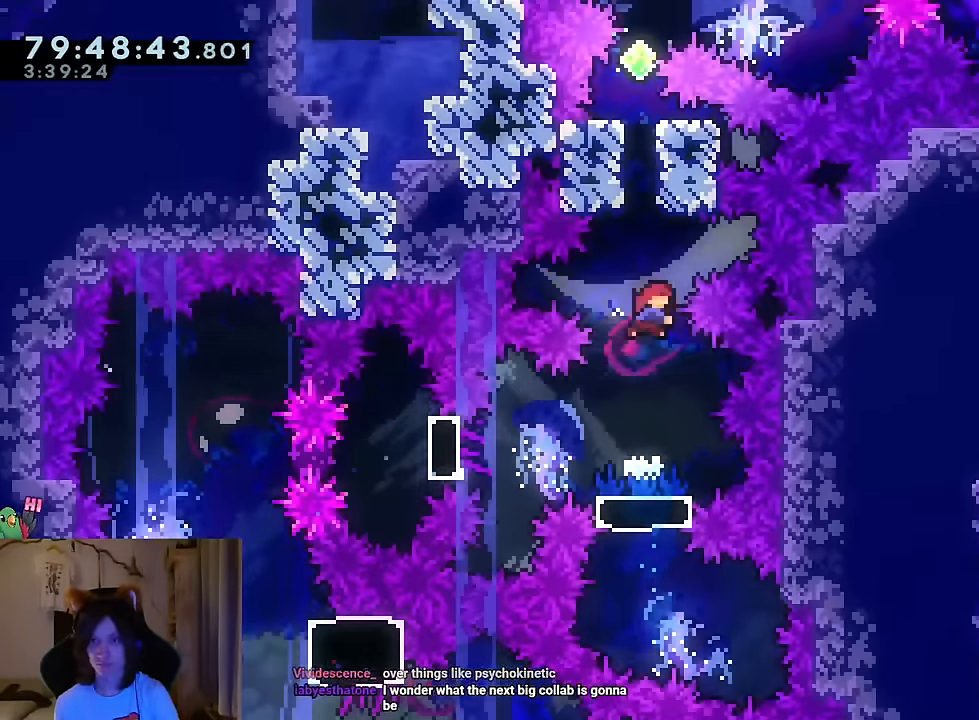
{"buttons": ["B"], "left_stick": "center", "right_stick": "center", "events": [[117, "Y", "up"], [184, "B", "down"], [201, "left_stick", "center"]]}
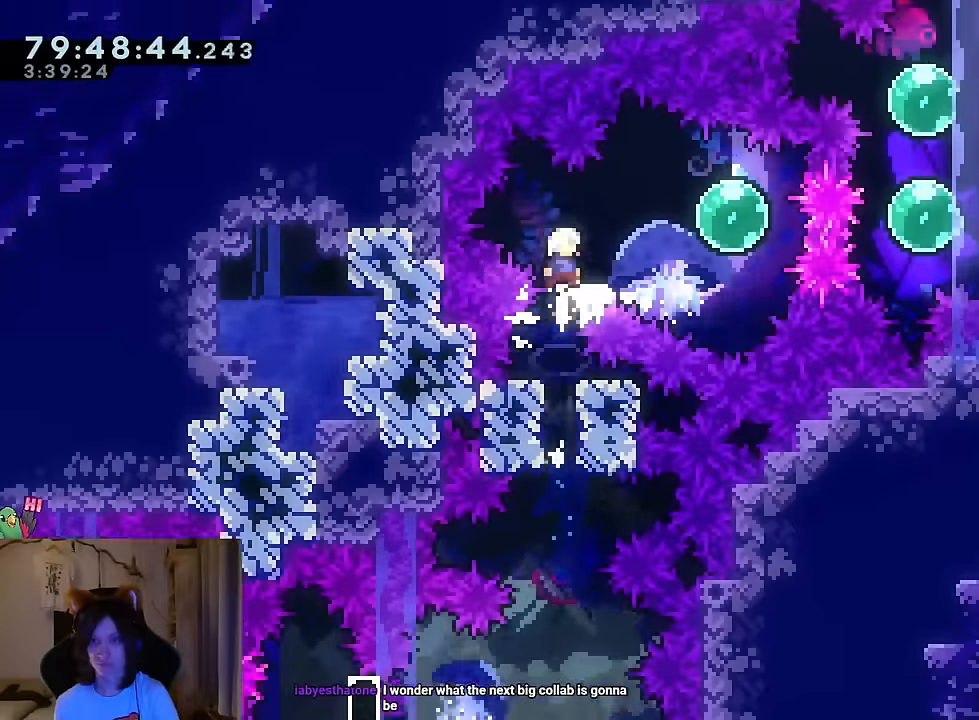
{"buttons": ["Y", "L2"], "left_stick": "right", "right_stick": "center", "events": [[100, "left_stick", "right"], [167, "Y", "down"], [317, "B", "up"], [317, "Y", "up"], [400, "L2", "down"], [450, "Y", "down"]]}
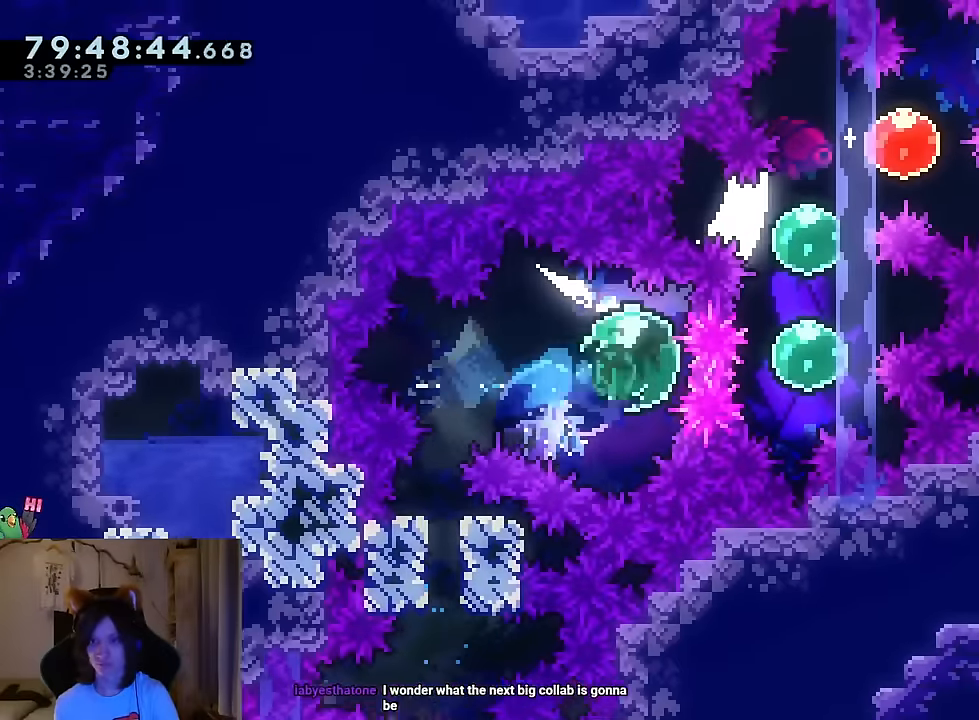
{"buttons": [], "left_stick": "up-right", "right_stick": "center", "events": [[117, "L2", "up"], [117, "Y", "up"], [201, "left_stick", "up"], [251, "Y", "down"], [384, "Y", "up"], [468, "left_stick", "up-right"]]}
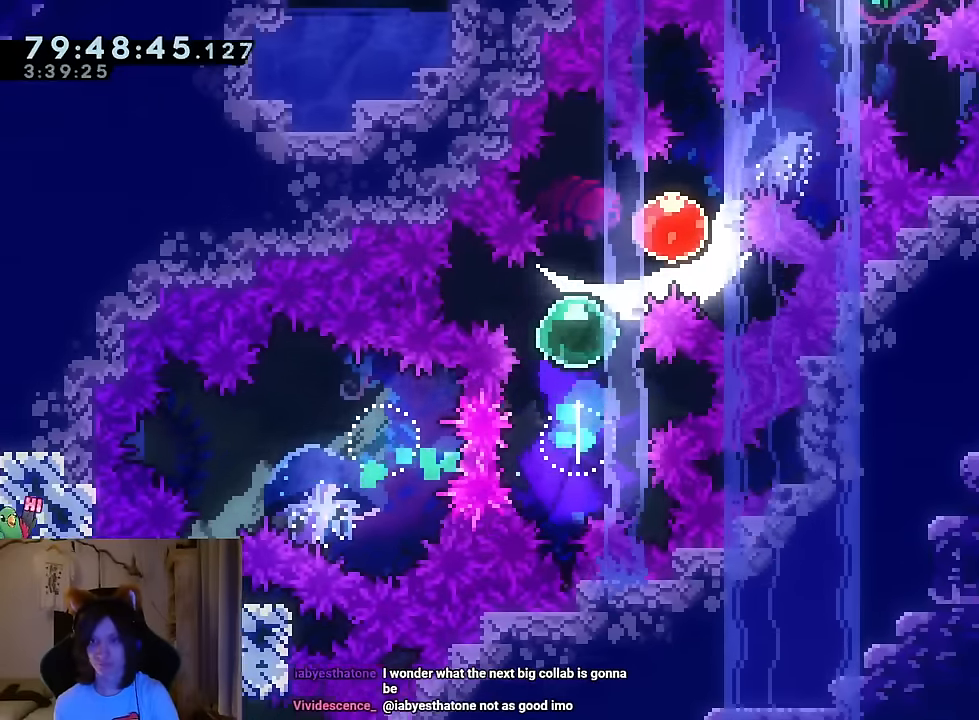
{"buttons": [], "left_stick": "up-right", "right_stick": "center", "events": [[50, "Y", "down"], [167, "Y", "up"]]}
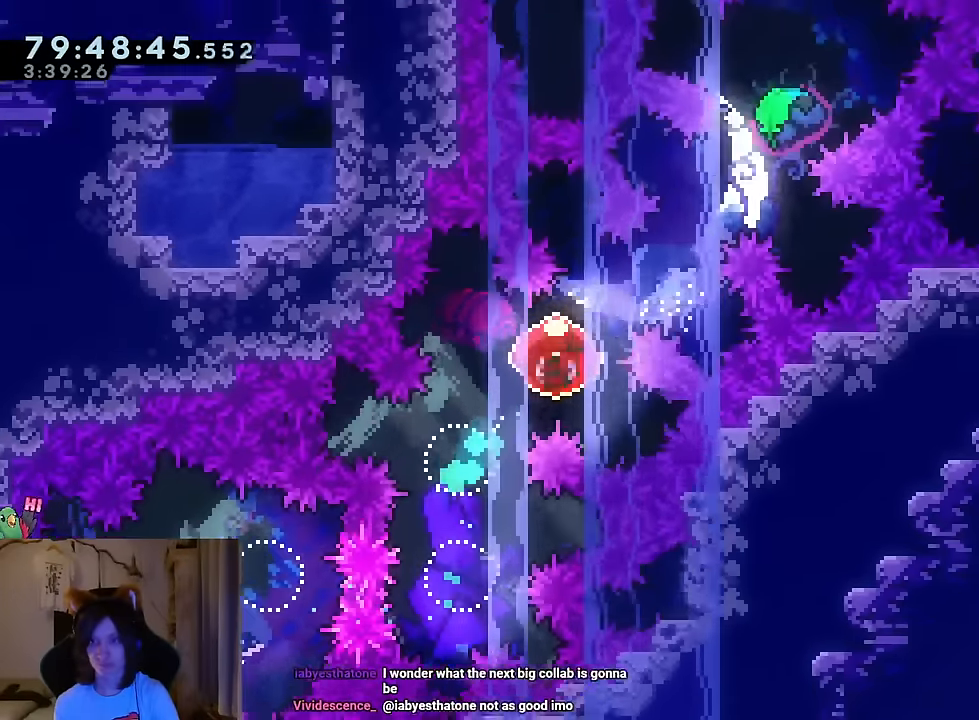
{"buttons": [], "left_stick": "up", "right_stick": "center", "events": [[368, "left_stick", "up"], [401, "A", "down"], [401, "R2", "down"], [451, "A", "up"], [451, "R2", "up"]]}